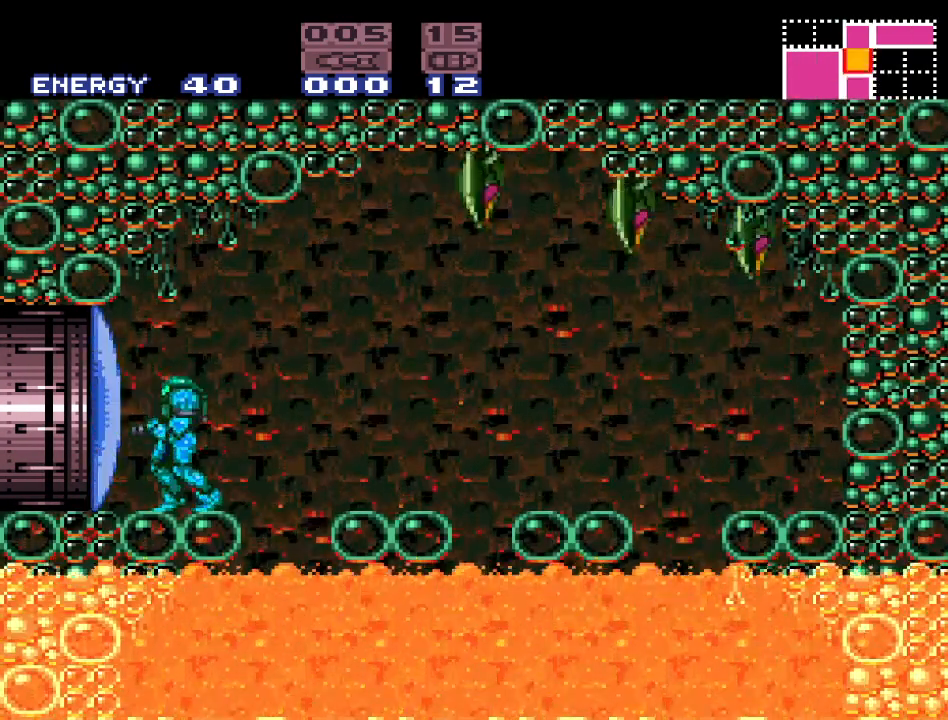
Gameplay with a controller (Nintendo layout); each line is a JSON object with the inputs held at the frame after it. "events" lists button and stick changes between this image and that frame as [ms after this image, input, new state], when the widget could be followed in between. Not read: L3 R3.
{"buttons": ["A", "R1"], "events": [[200, "Y", "up"], [233, "DPAD_RIGHT", "down"], [317, "DPAD_RIGHT", "up"], [383, "R1", "down"], [433, "A", "down"]]}
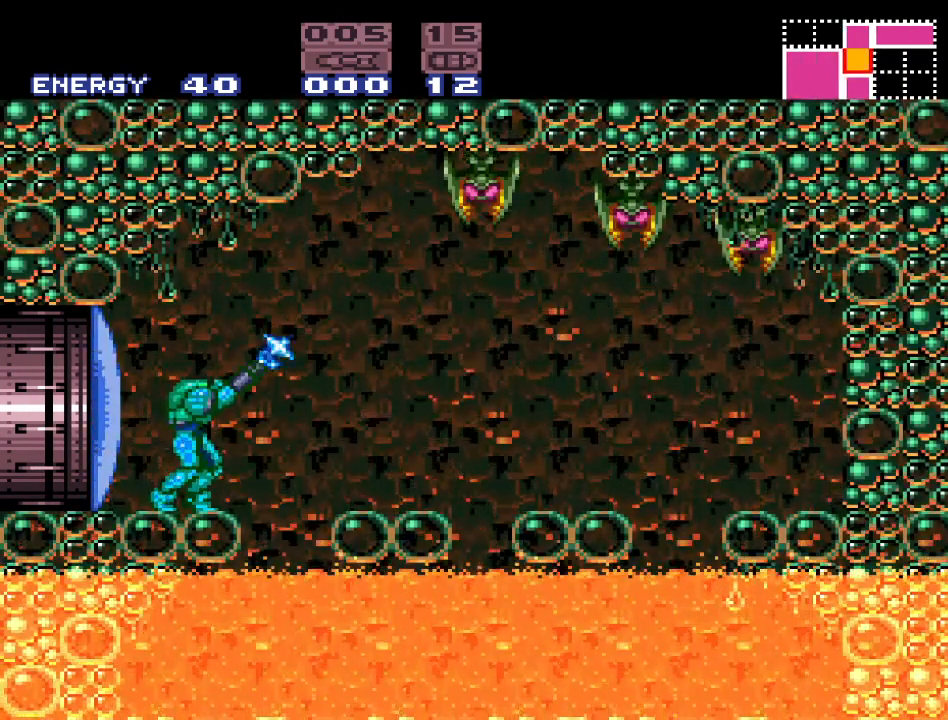
{"buttons": ["A", "R1"], "events": [[33, "A", "up"], [233, "A", "down"], [350, "A", "up"], [467, "A", "down"]]}
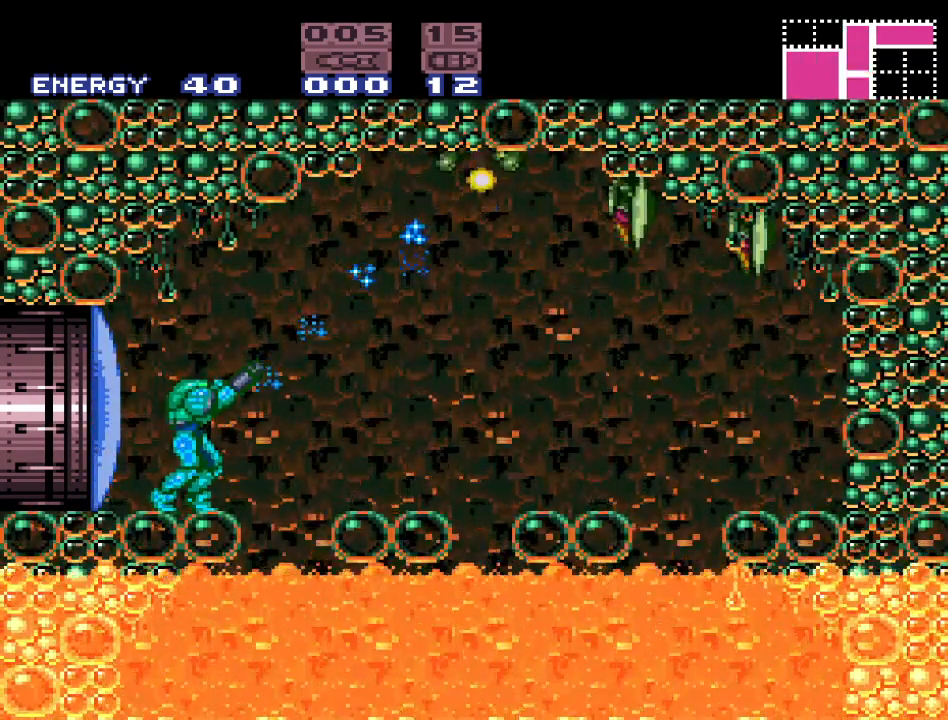
{"buttons": ["B", "DPAD_RIGHT"], "events": [[100, "A", "up"], [183, "R1", "up"], [350, "DPAD_RIGHT", "down"], [433, "B", "down"]]}
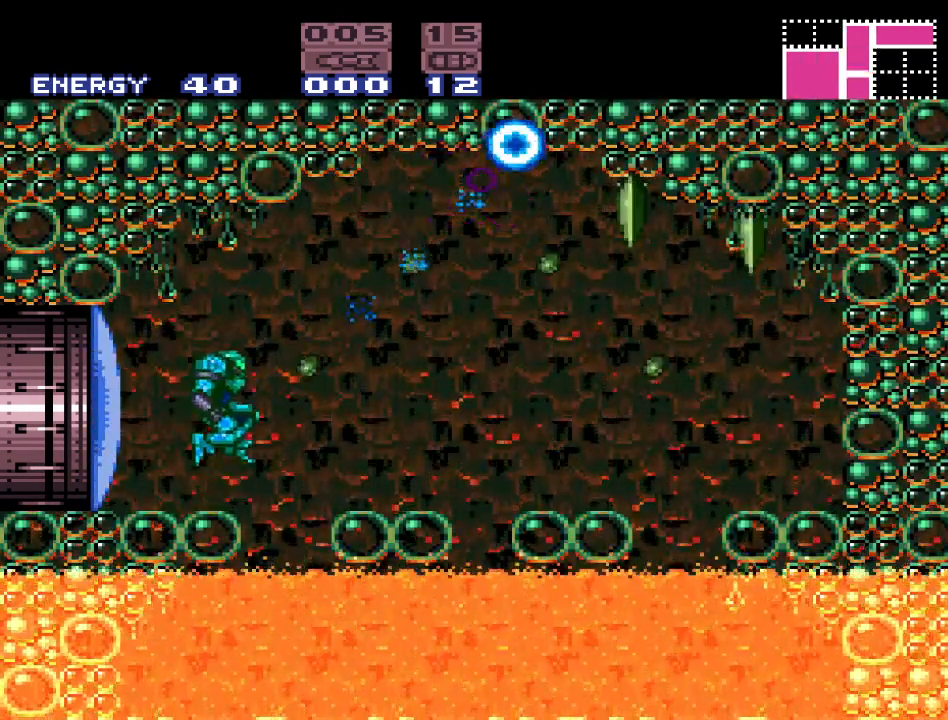
{"buttons": ["R1"], "events": [[100, "B", "up"], [183, "R1", "down"], [317, "A", "down"], [433, "A", "up"], [433, "DPAD_RIGHT", "up"]]}
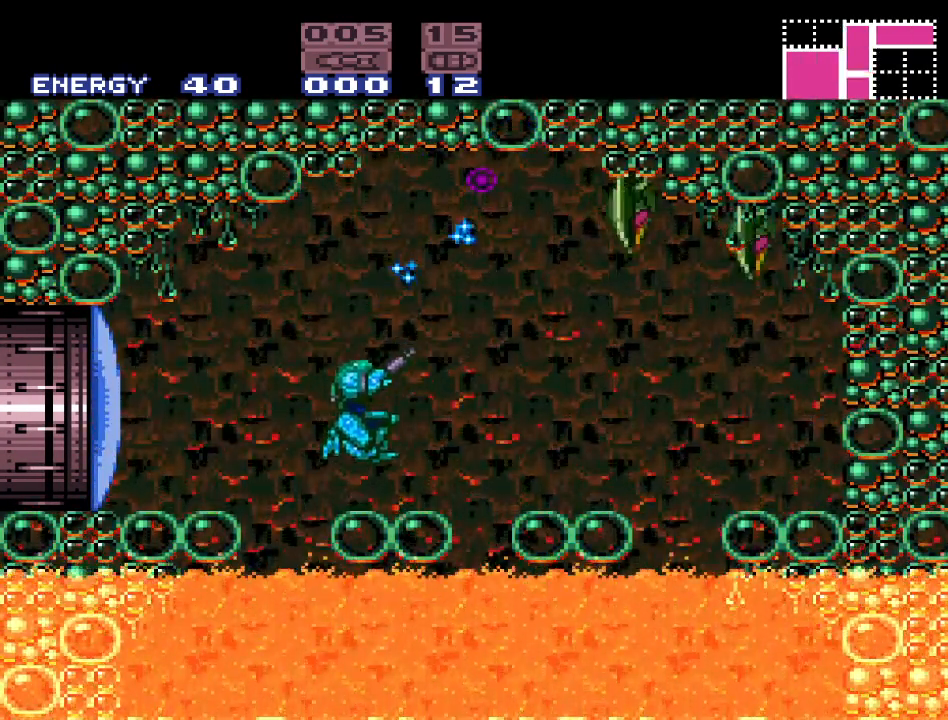
{"buttons": ["B"], "events": [[217, "R1", "up"], [250, "B", "down"]]}
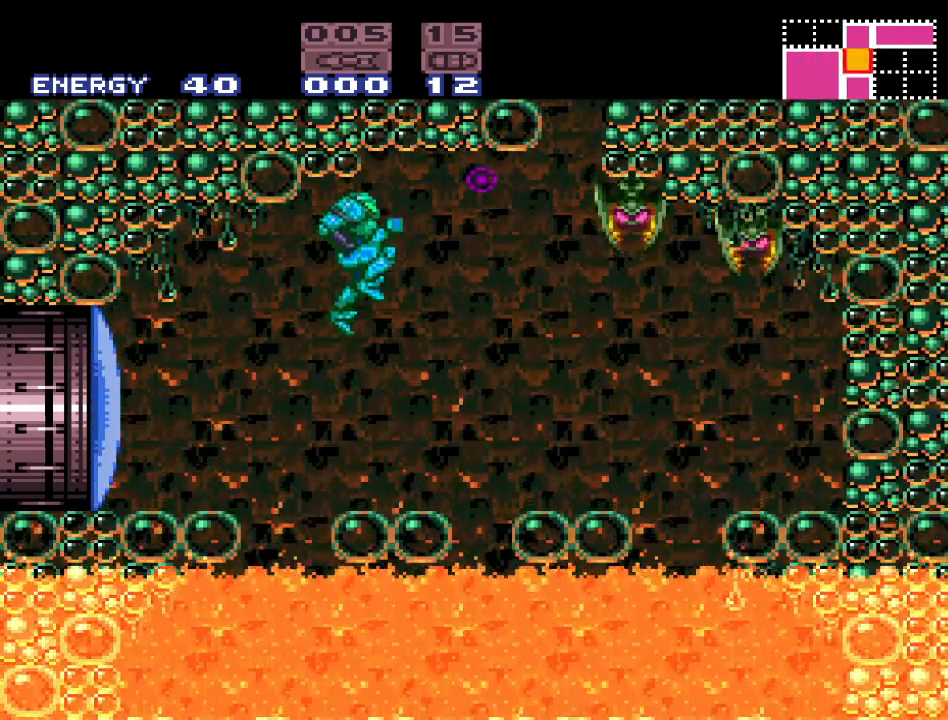
{"buttons": [], "events": [[33, "A", "down"], [133, "B", "up"], [217, "A", "up"], [317, "A", "down"], [417, "A", "up"]]}
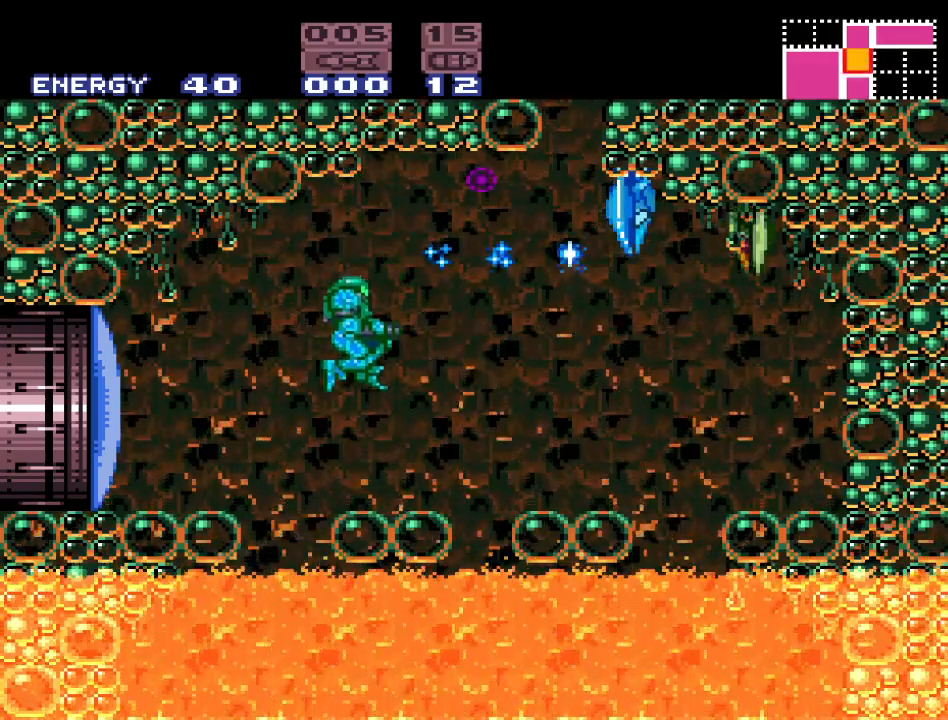
{"buttons": ["A", "B"], "events": [[217, "B", "down"], [500, "A", "down"]]}
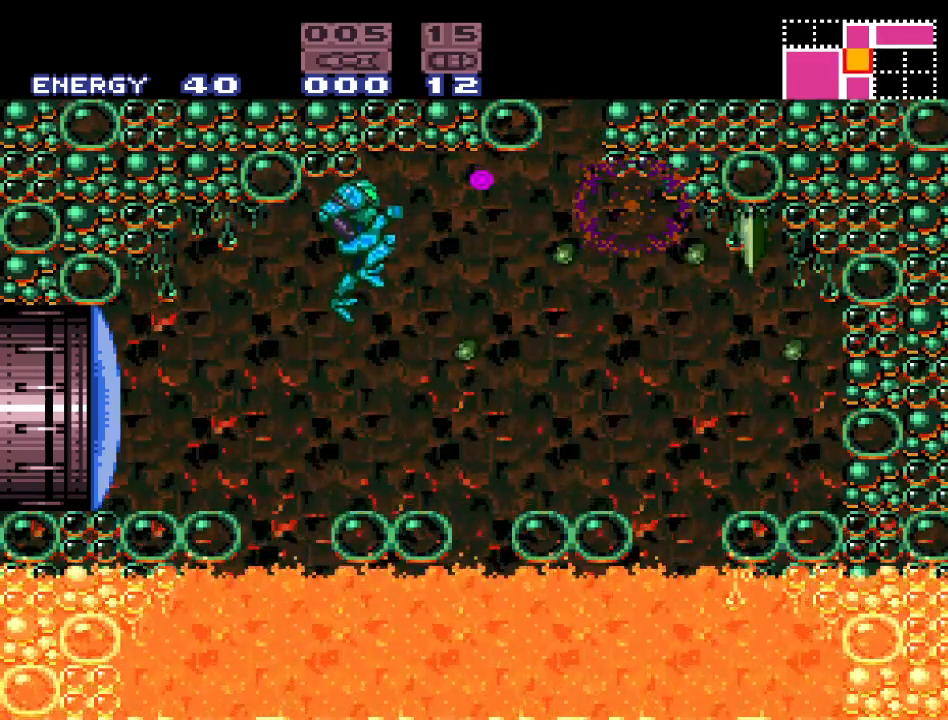
{"buttons": [], "events": [[67, "B", "up"], [167, "A", "up"], [250, "A", "down"], [383, "A", "up"]]}
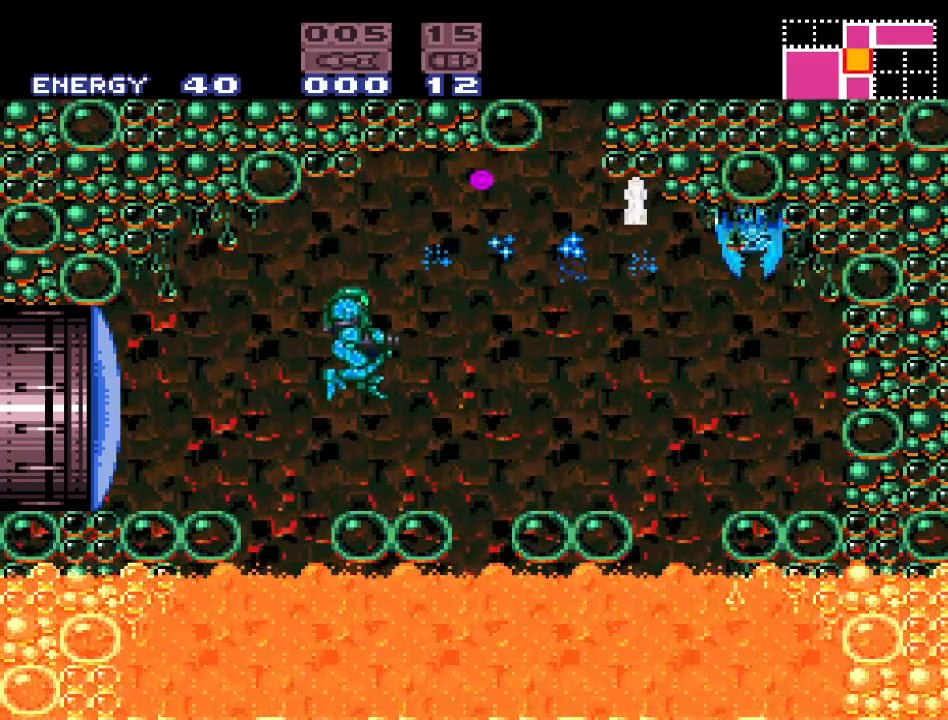
{"buttons": ["B", "DPAD_RIGHT"], "events": [[183, "DPAD_RIGHT", "down"], [317, "B", "down"]]}
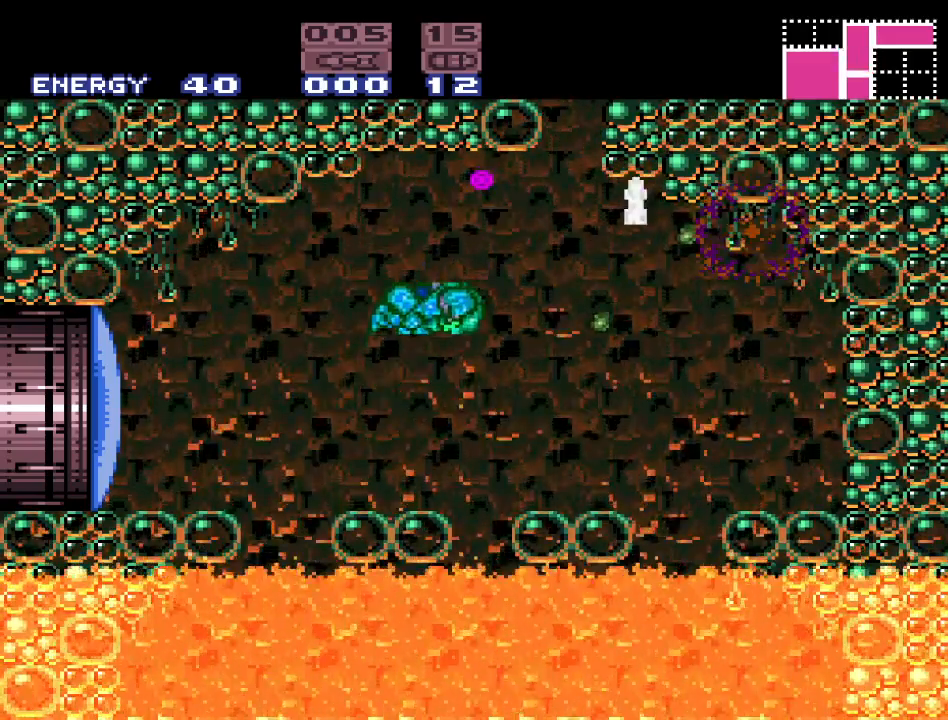
{"buttons": [], "events": [[267, "B", "up"], [383, "DPAD_RIGHT", "up"]]}
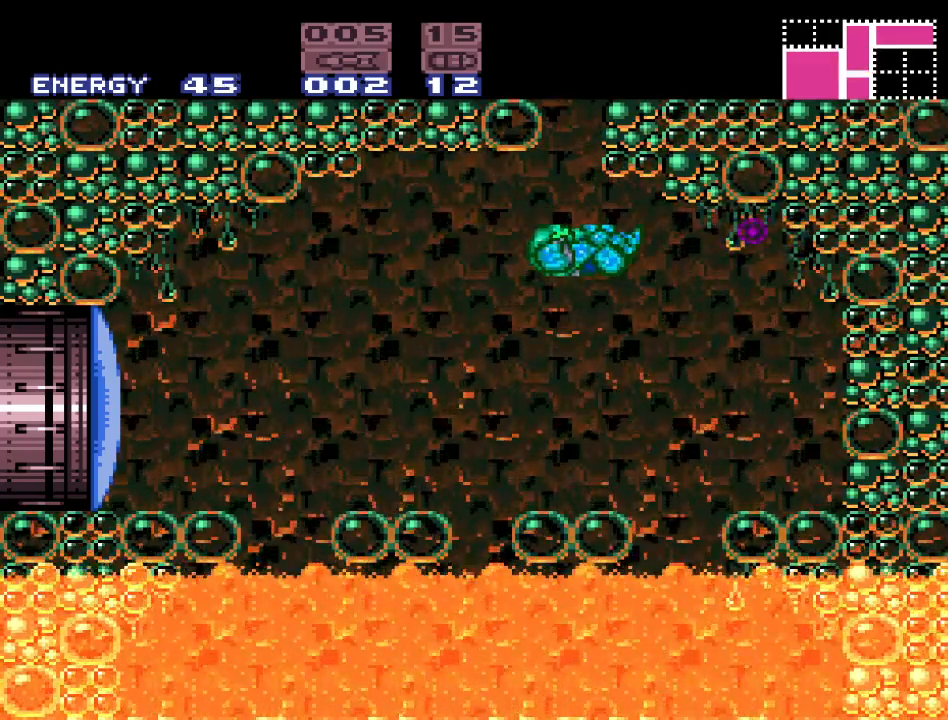
{"buttons": [], "events": [[67, "DPAD_LEFT", "down"], [317, "DPAD_LEFT", "up"]]}
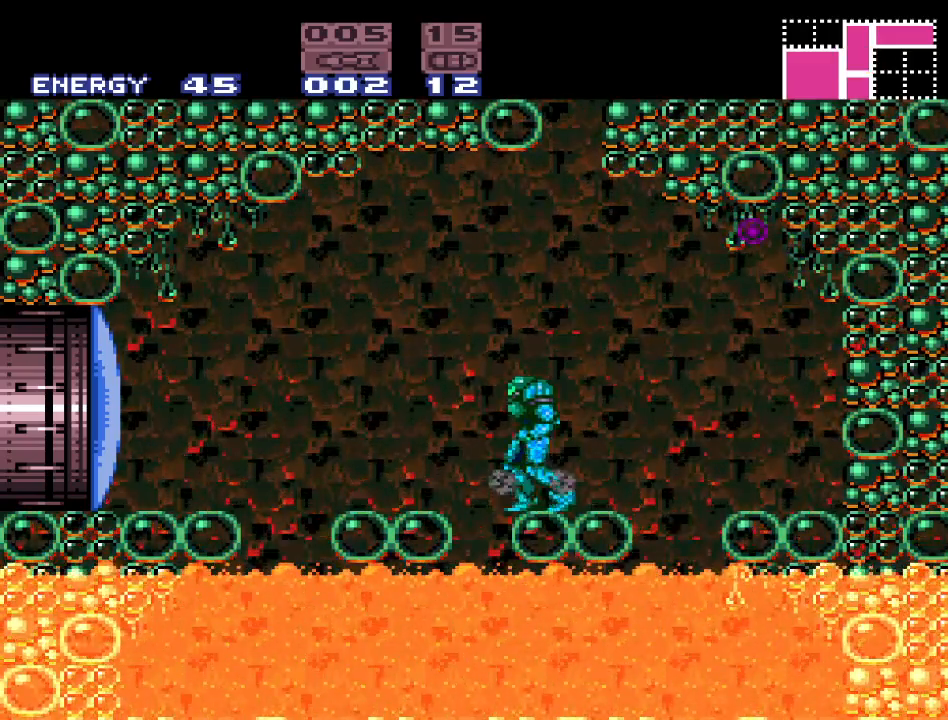
{"buttons": ["B"], "events": [[133, "DPAD_RIGHT", "down"], [217, "B", "down"], [317, "DPAD_RIGHT", "up"], [350, "DPAD_LEFT", "down"], [500, "DPAD_LEFT", "up"]]}
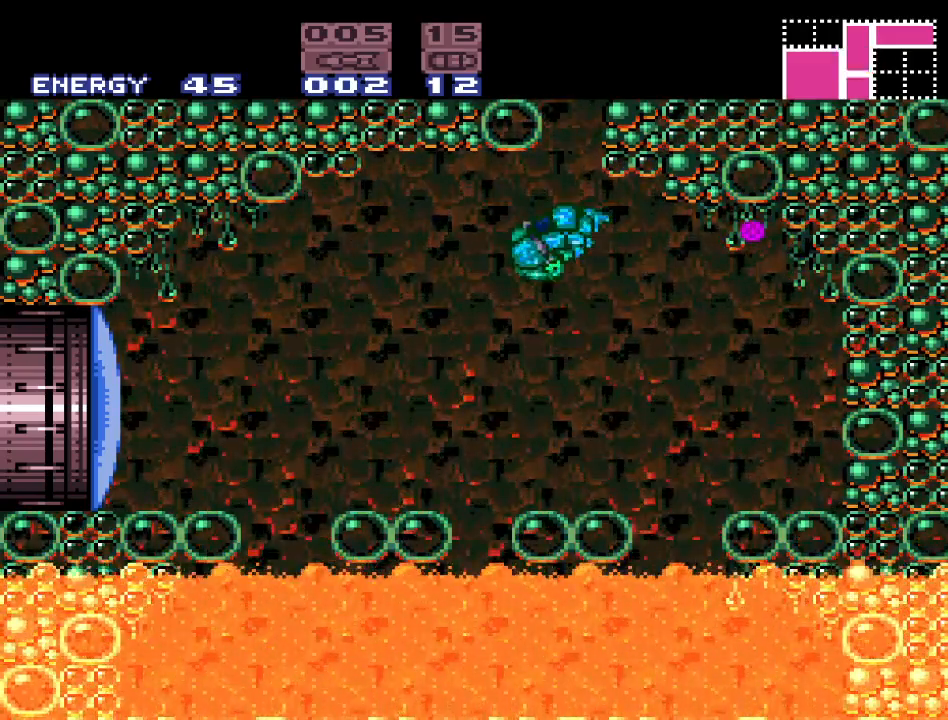
{"buttons": ["B", "DPAD_LEFT"], "events": [[67, "DPAD_RIGHT", "down"], [317, "DPAD_RIGHT", "up"], [400, "B", "up"], [400, "DPAD_LEFT", "down"], [467, "B", "down"]]}
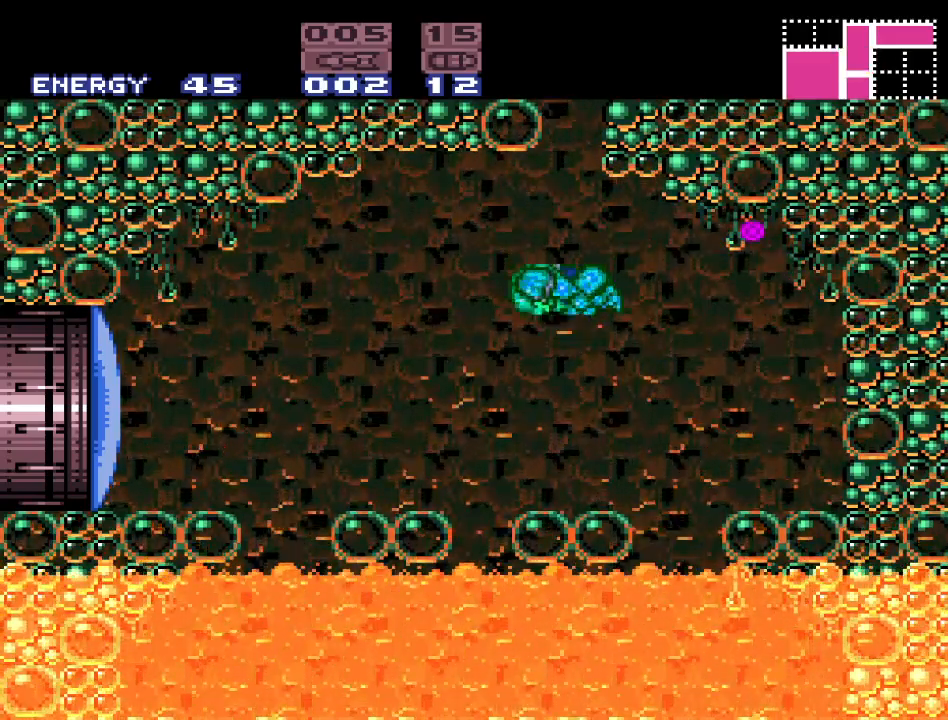
{"buttons": ["B"], "events": [[67, "DPAD_LEFT", "up"], [133, "B", "up"], [200, "DPAD_RIGHT", "down"], [383, "B", "down"], [500, "DPAD_RIGHT", "up"]]}
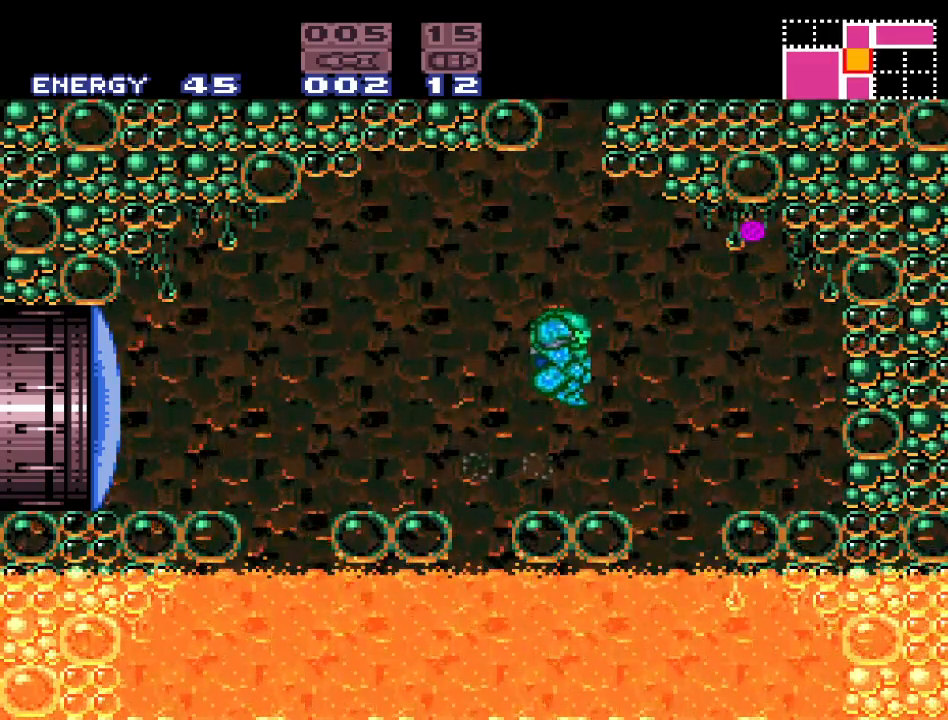
{"buttons": ["B"], "events": [[33, "DPAD_LEFT", "down"], [183, "DPAD_LEFT", "up"], [250, "DPAD_RIGHT", "down"], [500, "DPAD_RIGHT", "up"]]}
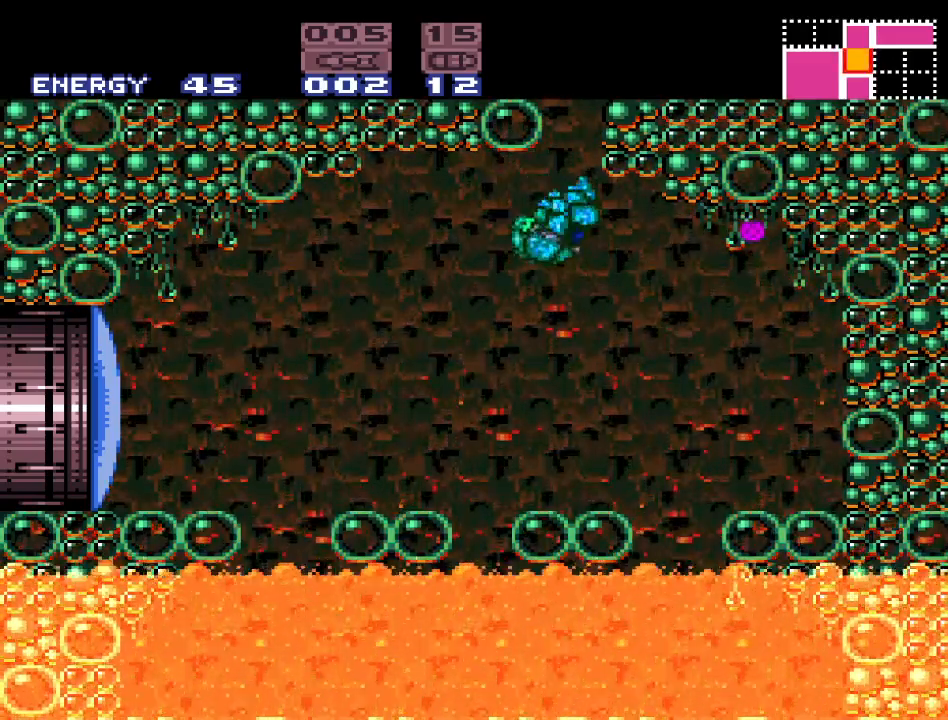
{"buttons": ["DPAD_LEFT"], "events": [[100, "B", "up"], [283, "DPAD_LEFT", "down"]]}
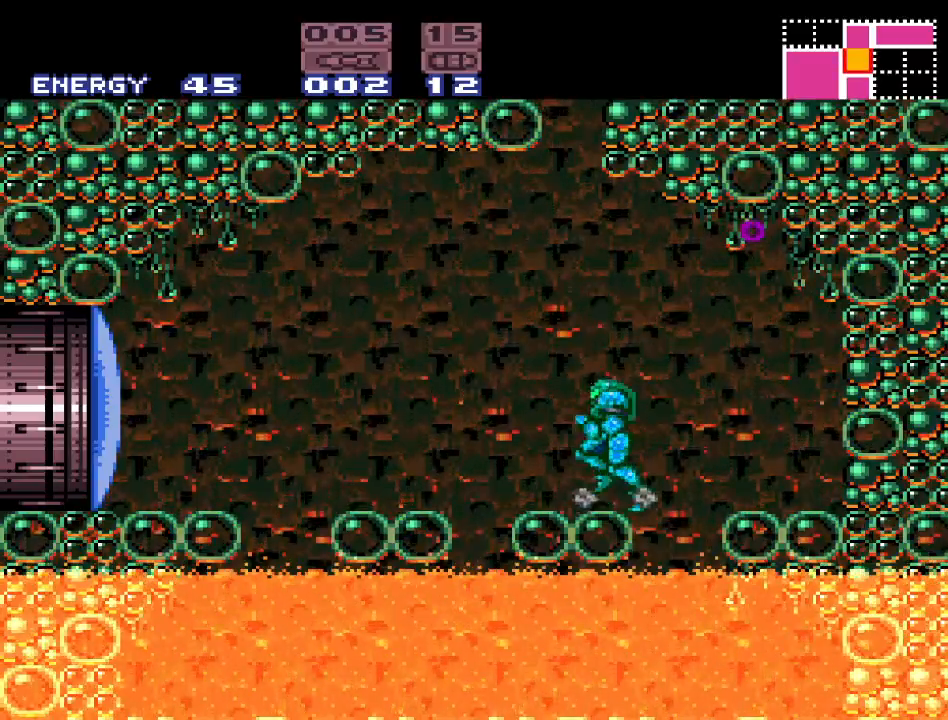
{"buttons": ["B", "DPAD_RIGHT"], "events": [[33, "B", "down"], [133, "DPAD_LEFT", "up"], [200, "DPAD_RIGHT", "down"]]}
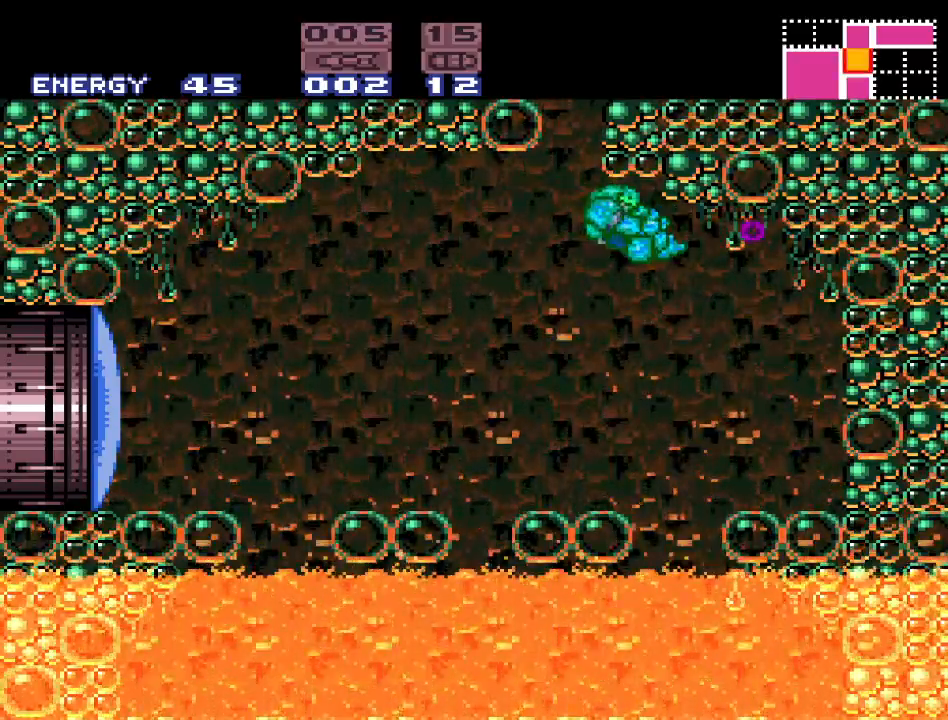
{"buttons": ["DPAD_LEFT"], "events": [[67, "DPAD_RIGHT", "up"], [150, "B", "up"], [150, "DPAD_LEFT", "down"]]}
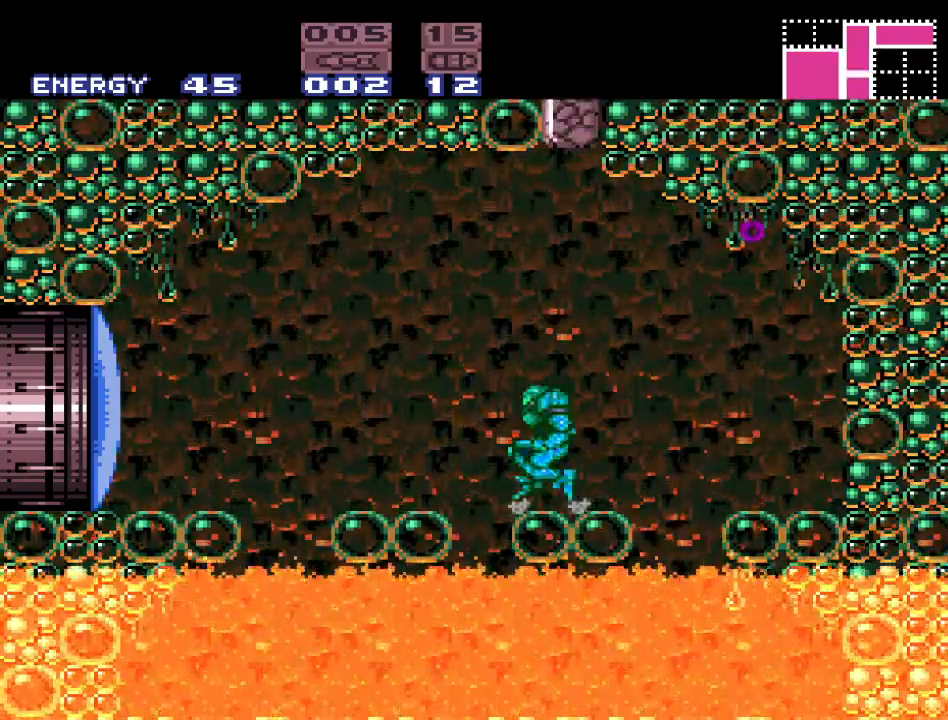
{"buttons": ["DPAD_UP"], "events": [[67, "B", "down"], [133, "DPAD_LEFT", "up"], [150, "DPAD_RIGHT", "down"], [417, "B", "up"], [433, "DPAD_RIGHT", "up"], [467, "DPAD_UP", "down"]]}
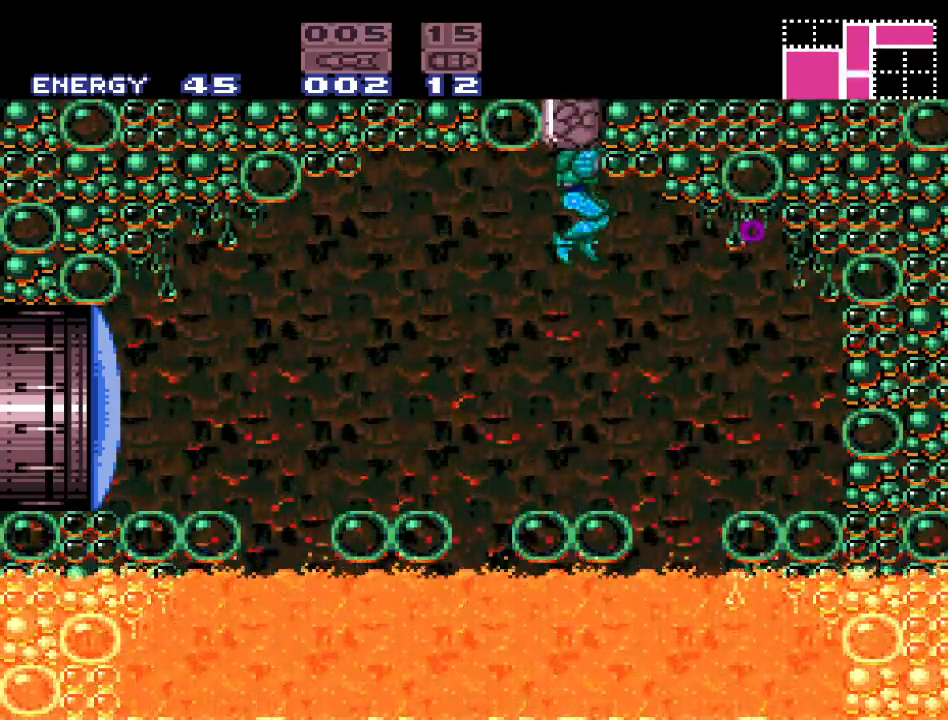
{"buttons": [], "events": [[33, "A", "down"], [183, "A", "up"], [183, "DPAD_UP", "up"]]}
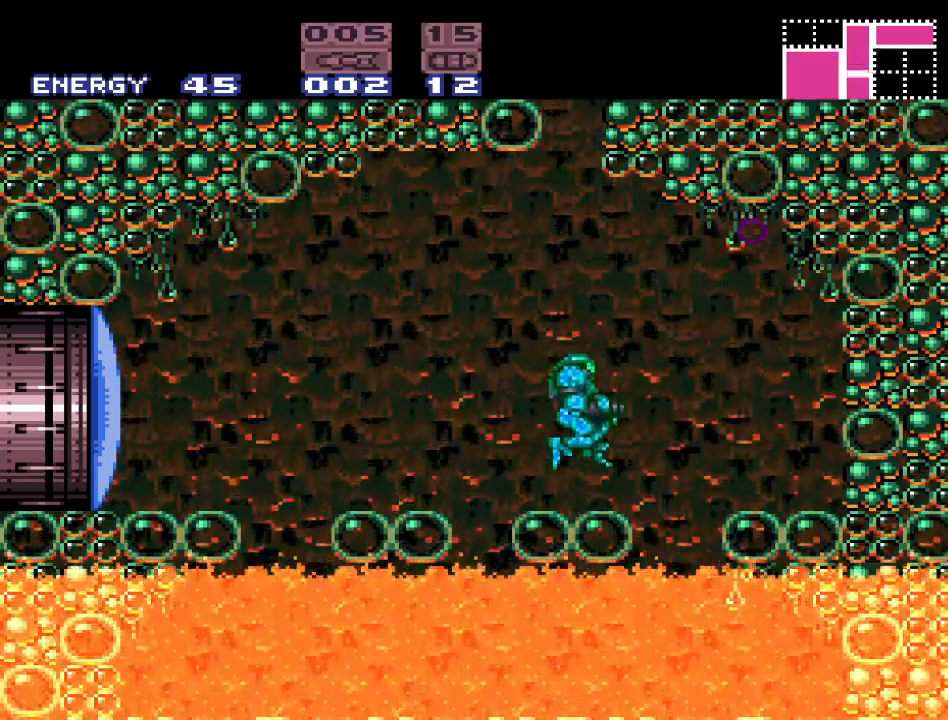
{"buttons": ["B", "DPAD_RIGHT"], "events": [[100, "DPAD_LEFT", "down"], [217, "B", "down"], [283, "DPAD_LEFT", "up"], [350, "DPAD_RIGHT", "down"]]}
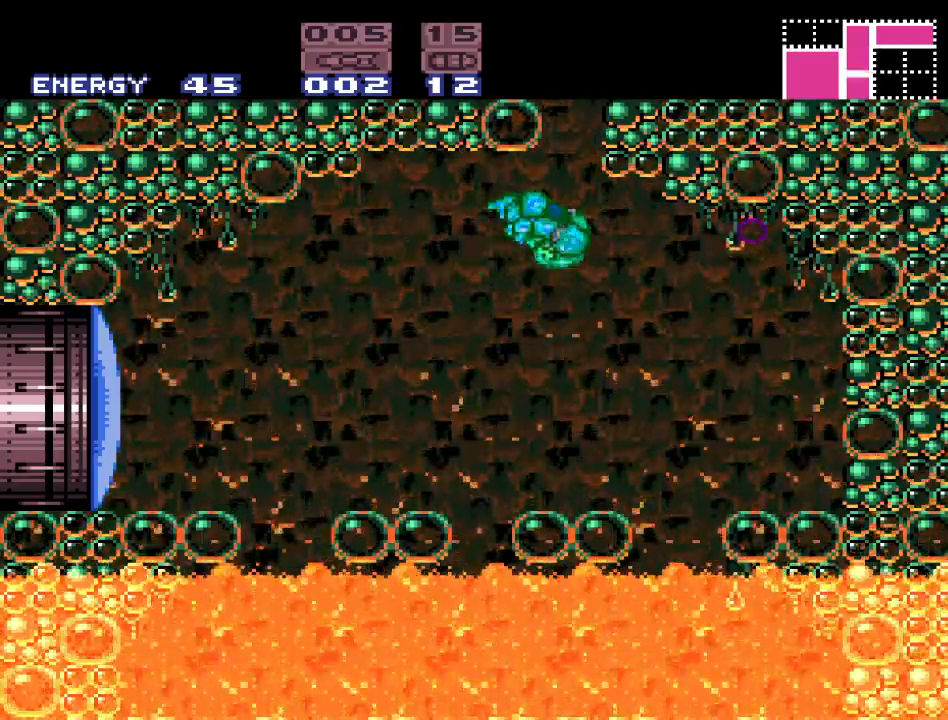
{"buttons": ["B", "DPAD_LEFT"], "events": [[150, "DPAD_RIGHT", "up"], [317, "B", "up"], [350, "DPAD_LEFT", "down"], [383, "B", "down"]]}
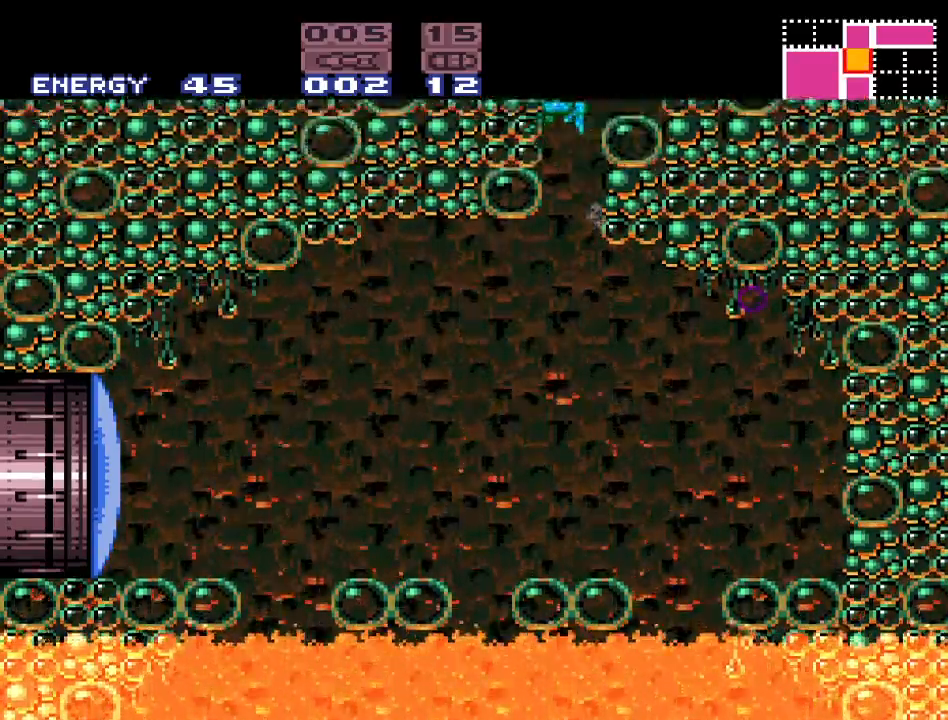
{"buttons": ["A", "DPAD_UP"], "events": [[33, "DPAD_LEFT", "up"], [67, "DPAD_RIGHT", "down"], [350, "B", "up"], [350, "DPAD_RIGHT", "up"], [367, "DPAD_UP", "down"], [433, "A", "down"]]}
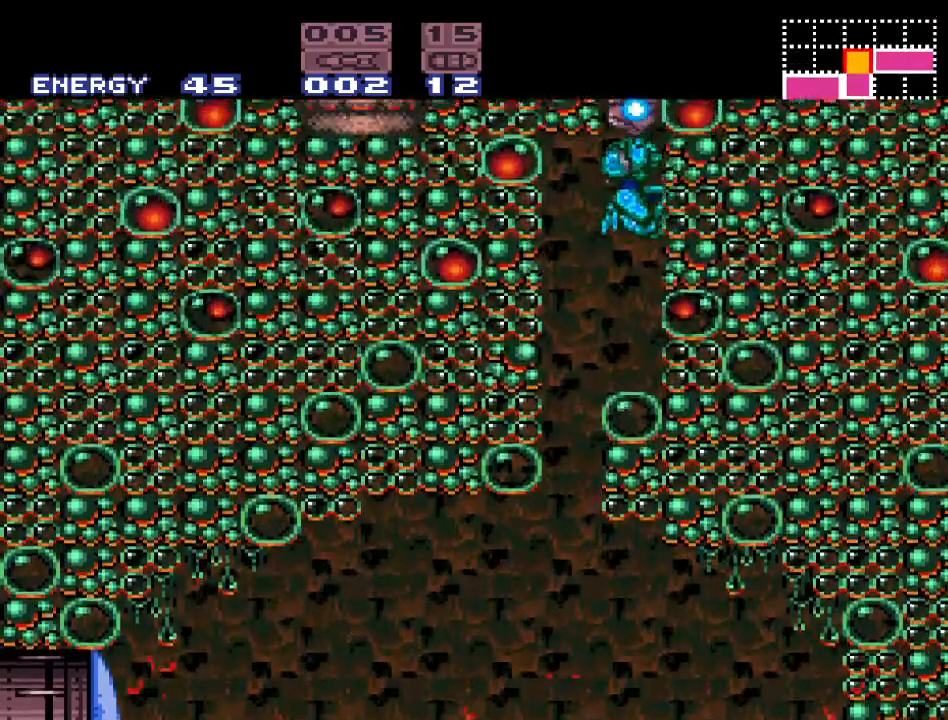
{"buttons": ["B", "DPAD_RIGHT"], "events": [[17, "DPAD_UP", "up"], [100, "A", "up"], [483, "DPAD_RIGHT", "down"], [500, "B", "down"]]}
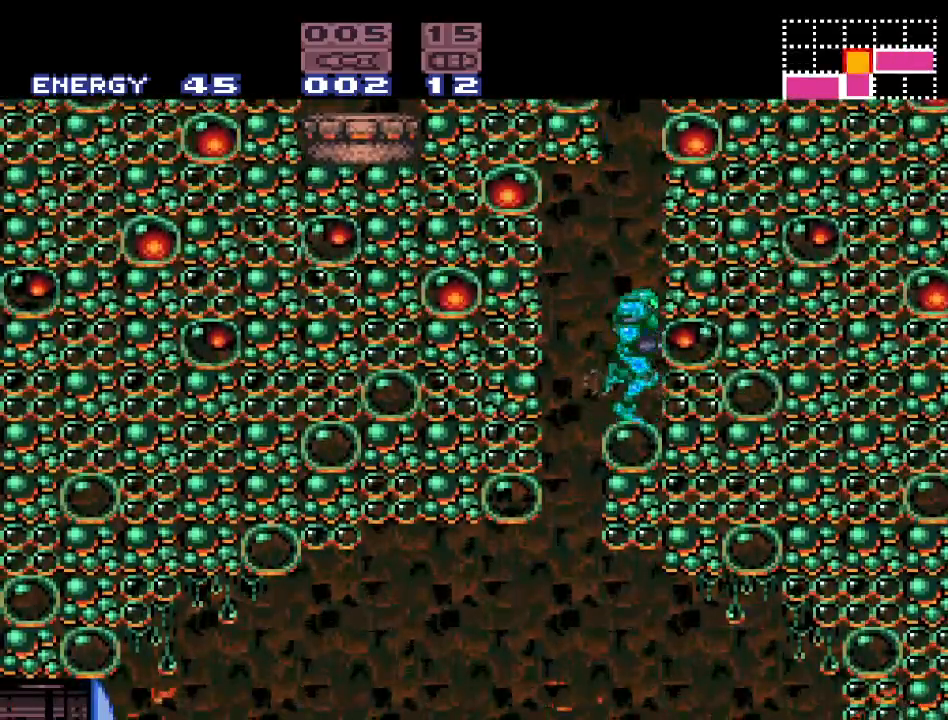
{"buttons": ["B"], "events": [[200, "DPAD_RIGHT", "up"]]}
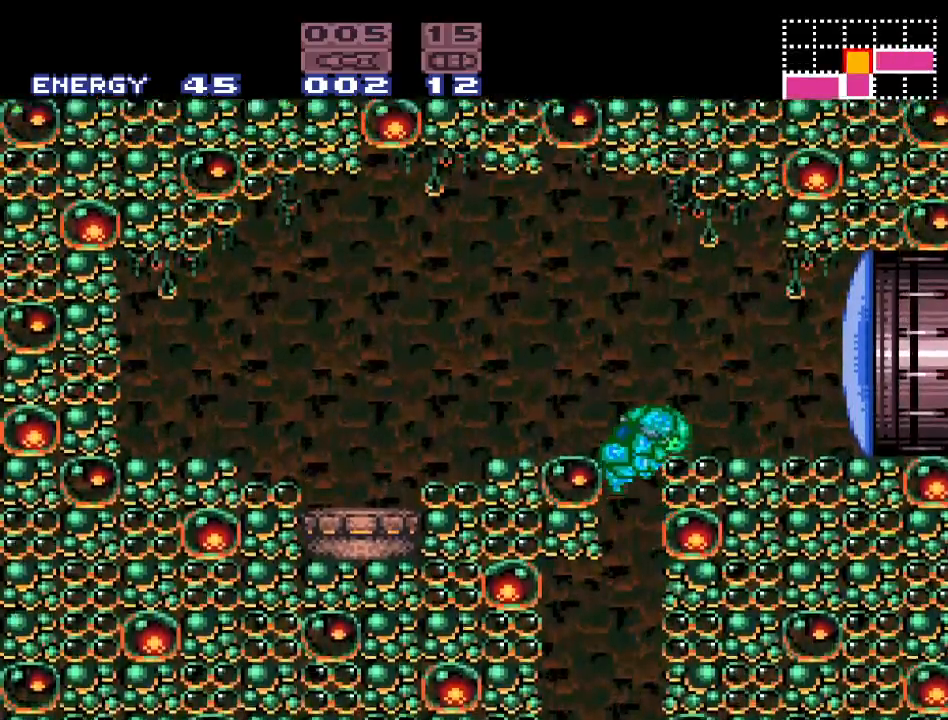
{"buttons": ["B", "DPAD_LEFT"], "events": [[133, "B", "up"], [467, "DPAD_LEFT", "down"], [500, "B", "down"]]}
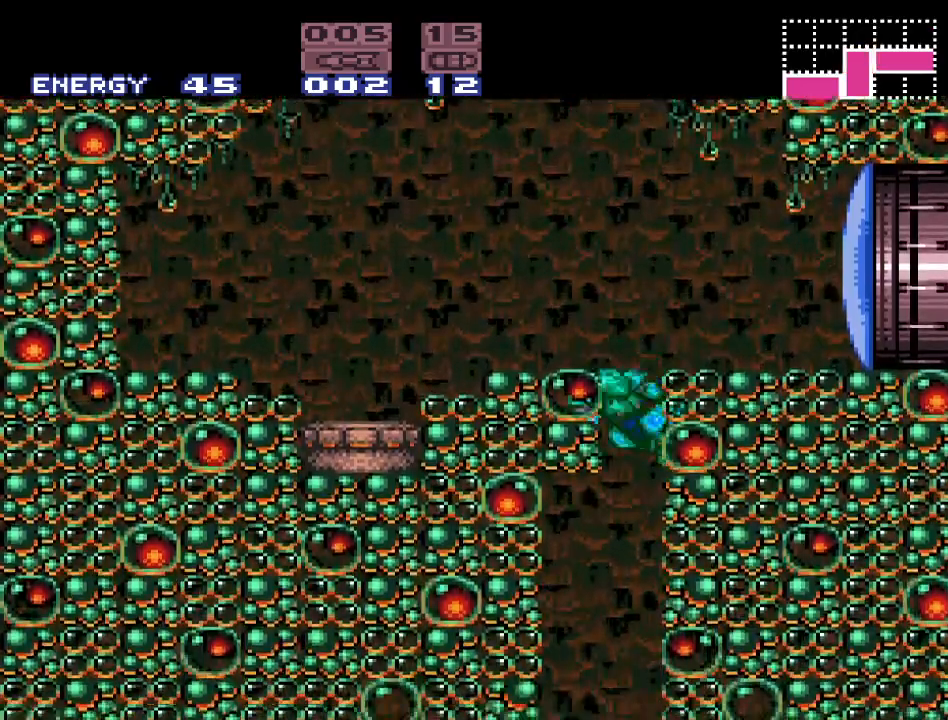
{"buttons": ["L1", "DPAD_LEFT"], "events": [[250, "B", "up"], [400, "L1", "down"]]}
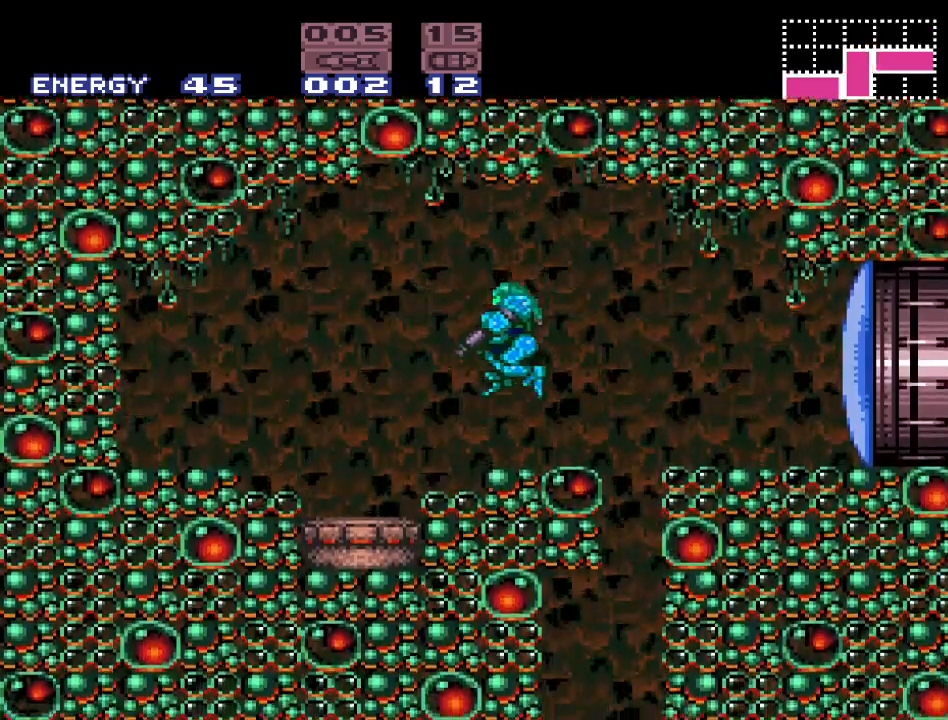
{"buttons": ["L1", "DPAD_LEFT"], "events": [[217, "DPAD_LEFT", "up"], [467, "DPAD_LEFT", "down"]]}
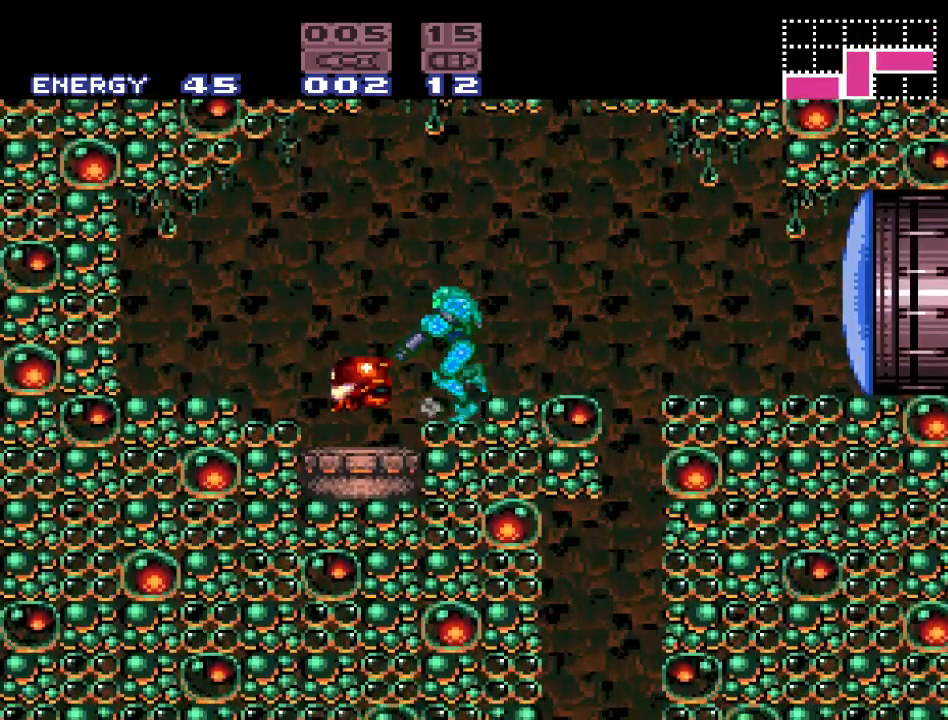
{"buttons": ["A", "L1"], "events": [[67, "DPAD_LEFT", "up"], [100, "A", "down"], [250, "A", "up"], [367, "A", "down"]]}
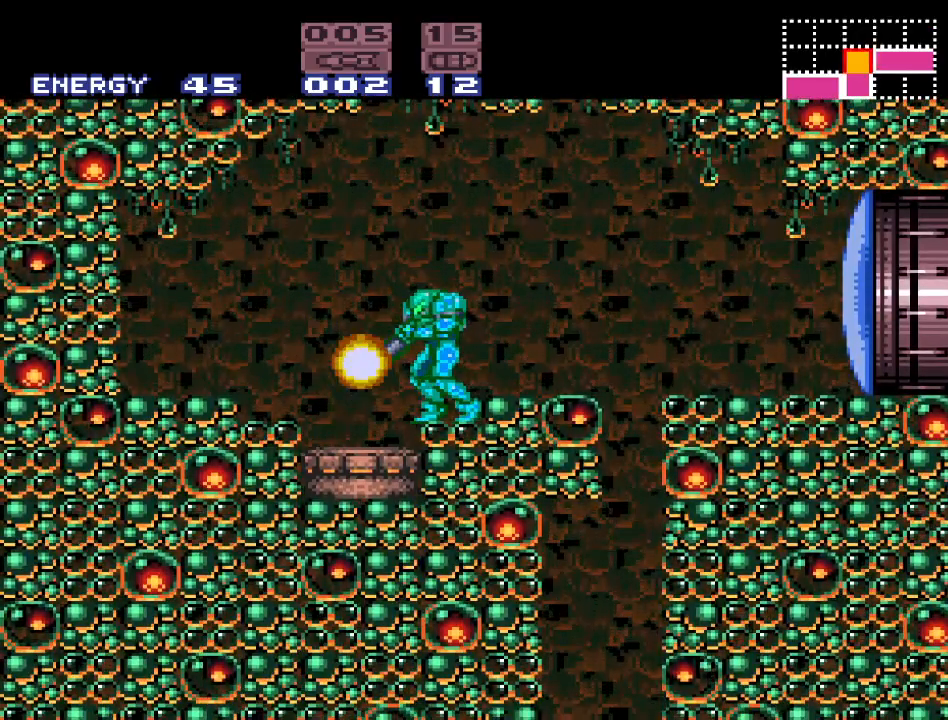
{"buttons": ["L1"], "events": [[33, "A", "up"], [200, "DPAD_LEFT", "down"], [217, "DPAD_LEFT", "up"]]}